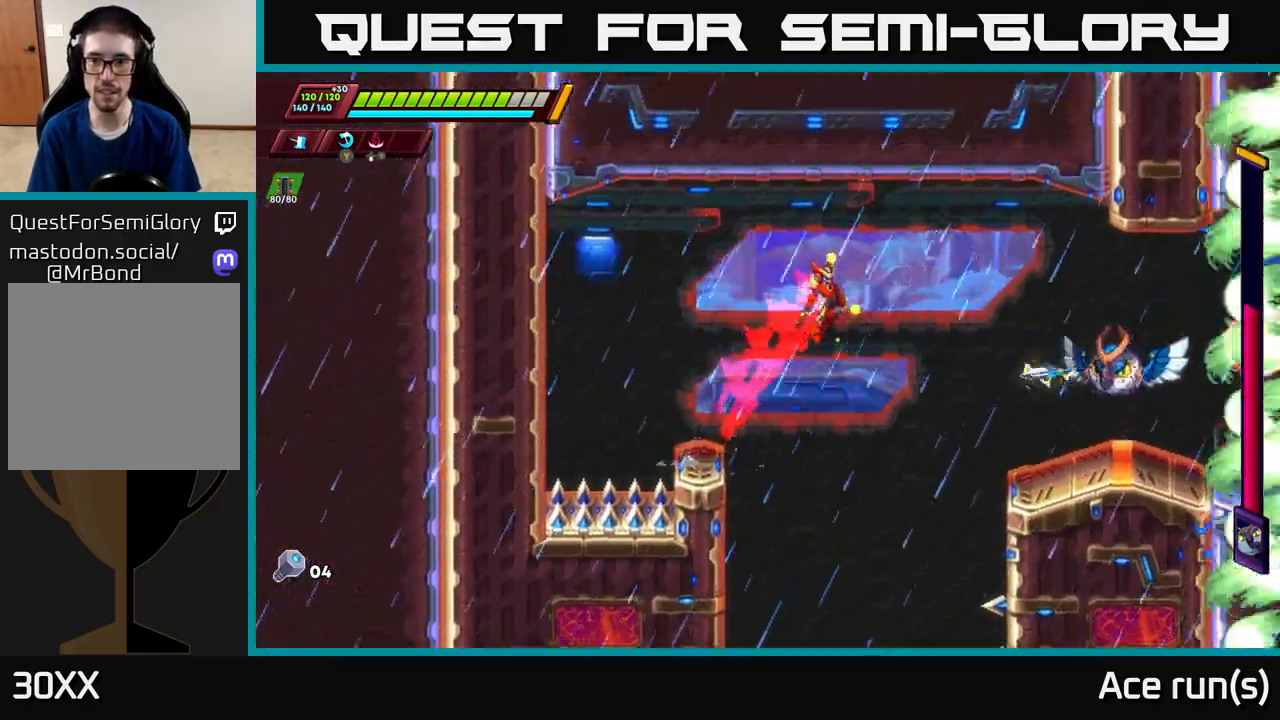
Gameplay with a controller (Xbox layout); each line is a JSON object with the inputs held at the frame after it. "events" lists button and stick changes between this image and that frame as [ms after this image, input, new state], when the widget could be followed in between.
{"buttons": [], "left_stick": "center", "right_stick": "center", "events": [[283, "X", "down"], [417, "A", "up"], [417, "X", "up"], [433, "R2", "up"], [500, "left_stick", "center"]]}
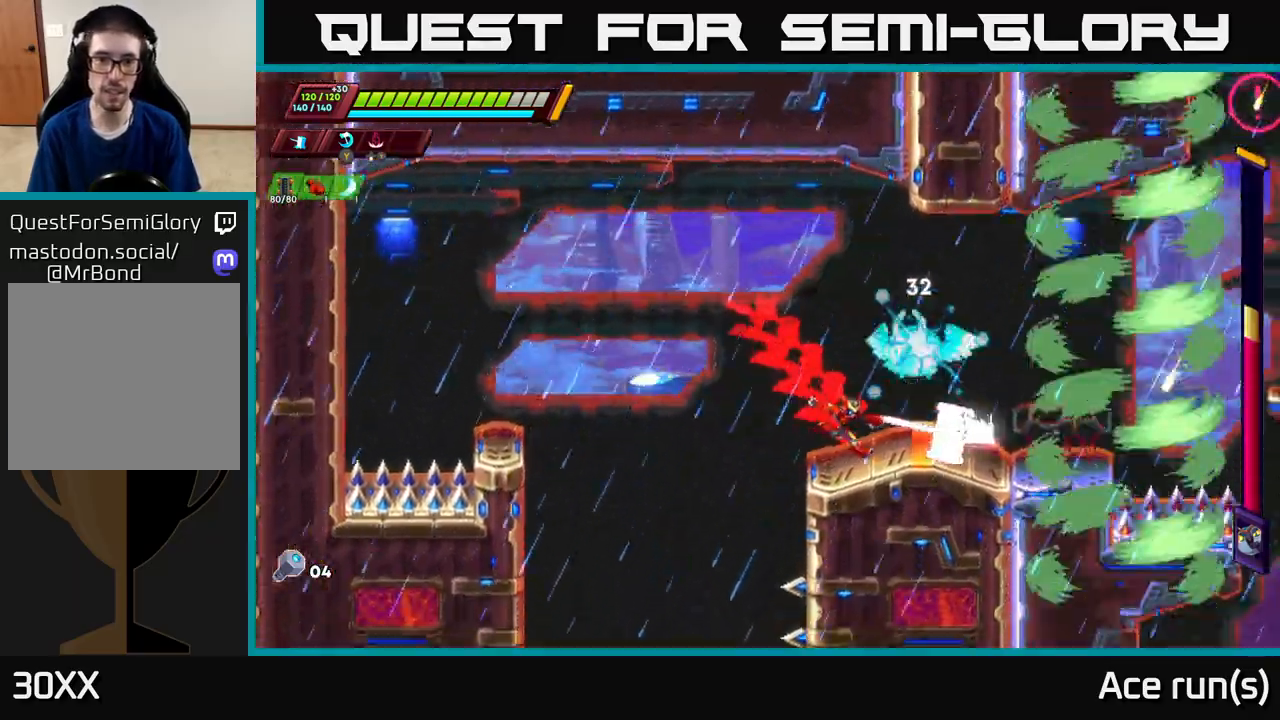
{"buttons": ["X"], "left_stick": "center", "right_stick": "center", "events": [[250, "X", "down"], [367, "X", "up"], [483, "X", "down"]]}
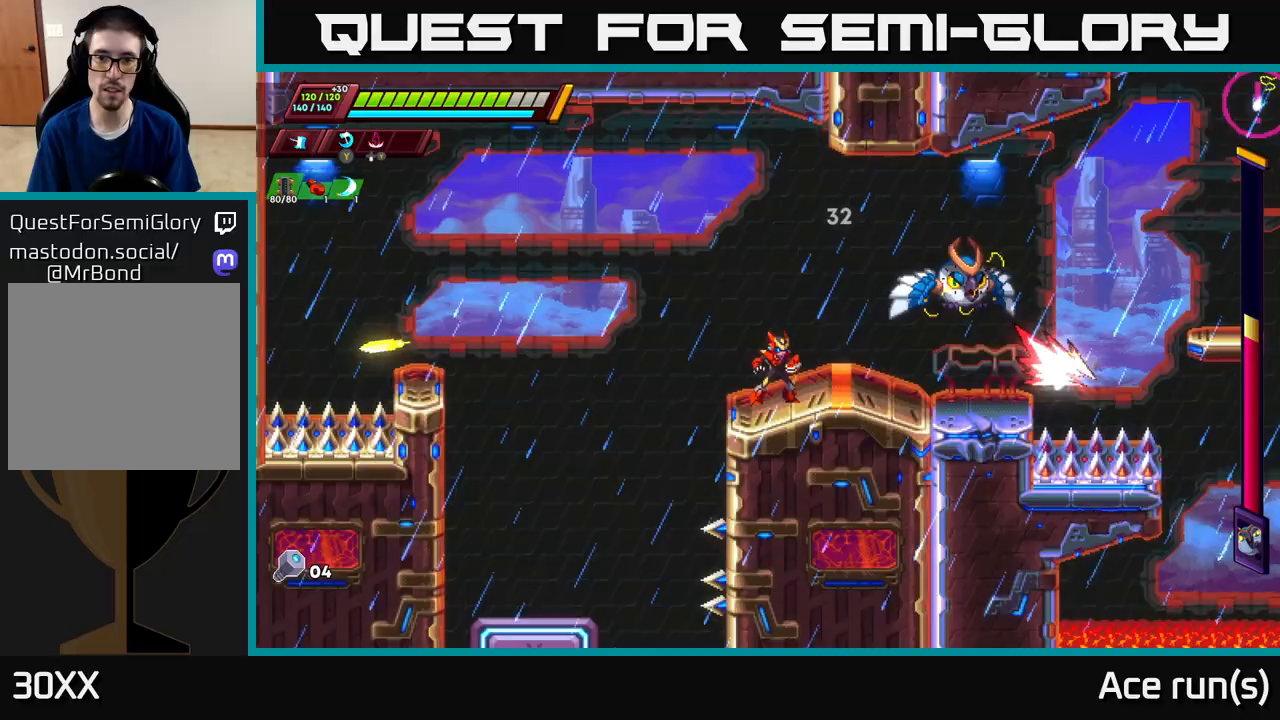
{"buttons": ["R2"], "left_stick": "right", "right_stick": "center", "events": [[100, "X", "up"], [183, "left_stick", "right"], [300, "R2", "down"]]}
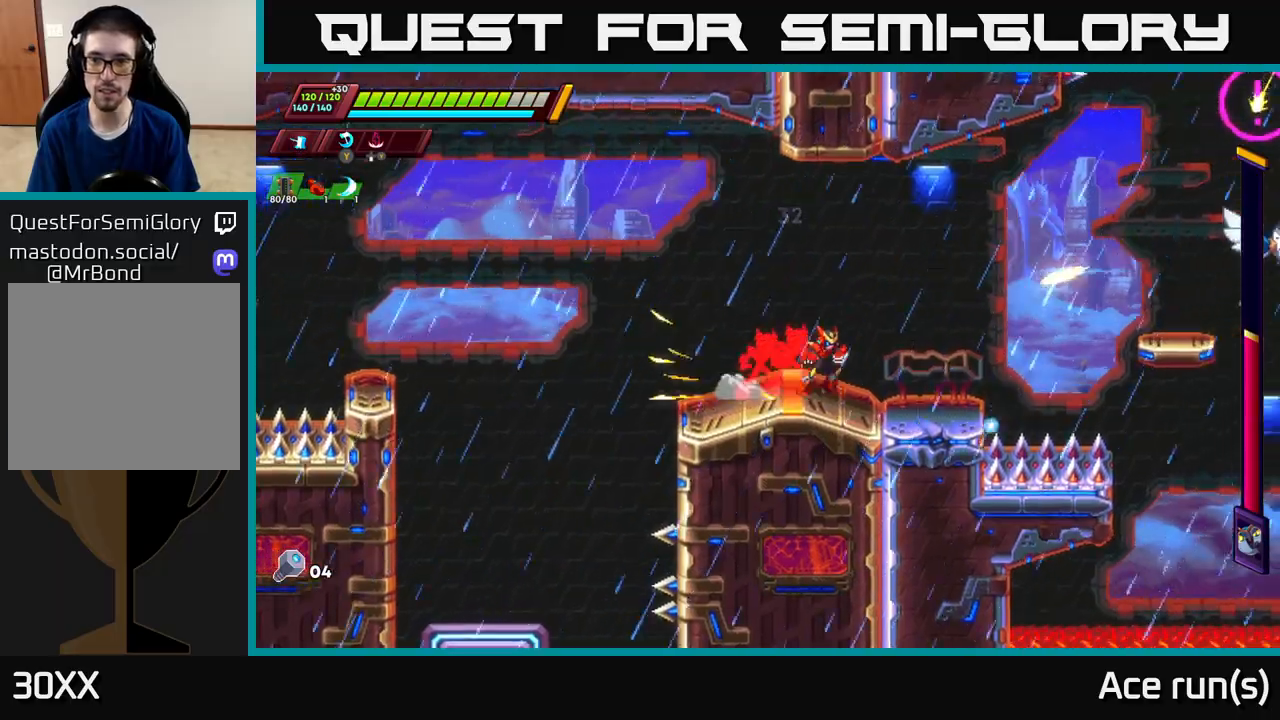
{"buttons": ["A", "R2"], "left_stick": "right", "right_stick": "center", "events": [[183, "R2", "up"], [267, "R2", "down"], [367, "A", "down"]]}
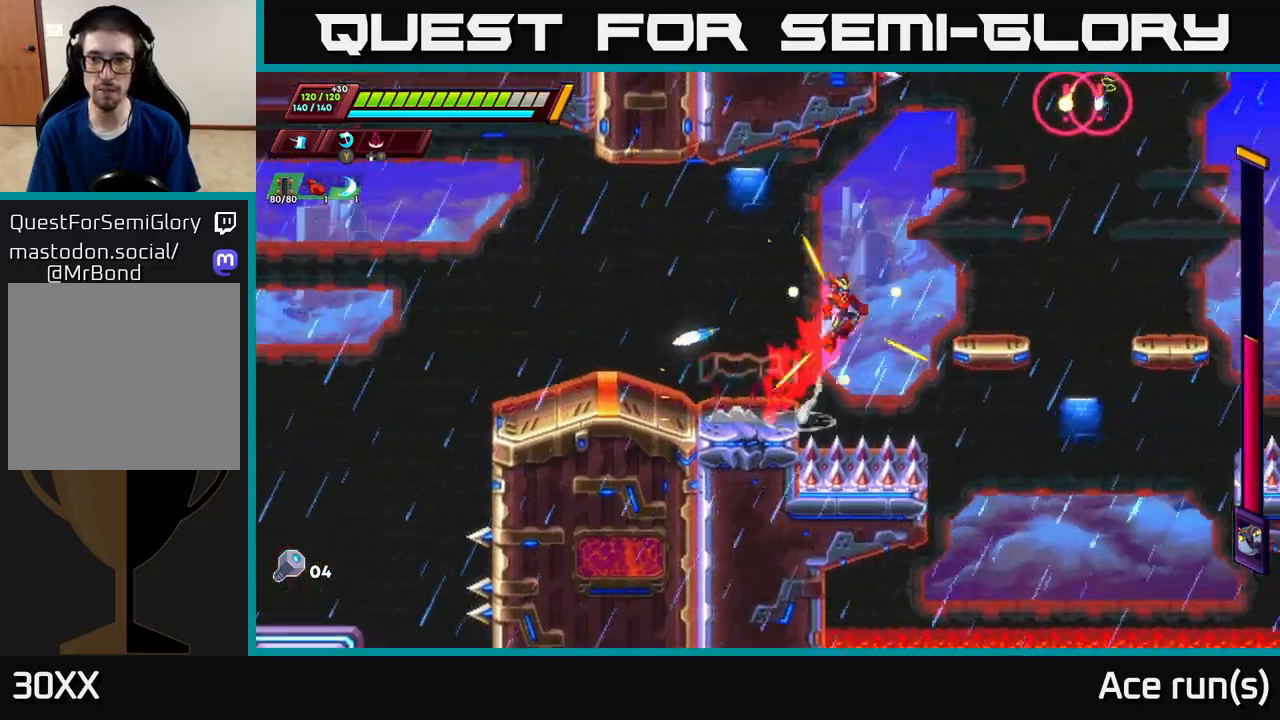
{"buttons": ["A", "R2"], "left_stick": "right", "right_stick": "center", "events": [[100, "A", "up"], [183, "R2", "up"], [400, "A", "down"], [400, "R2", "down"]]}
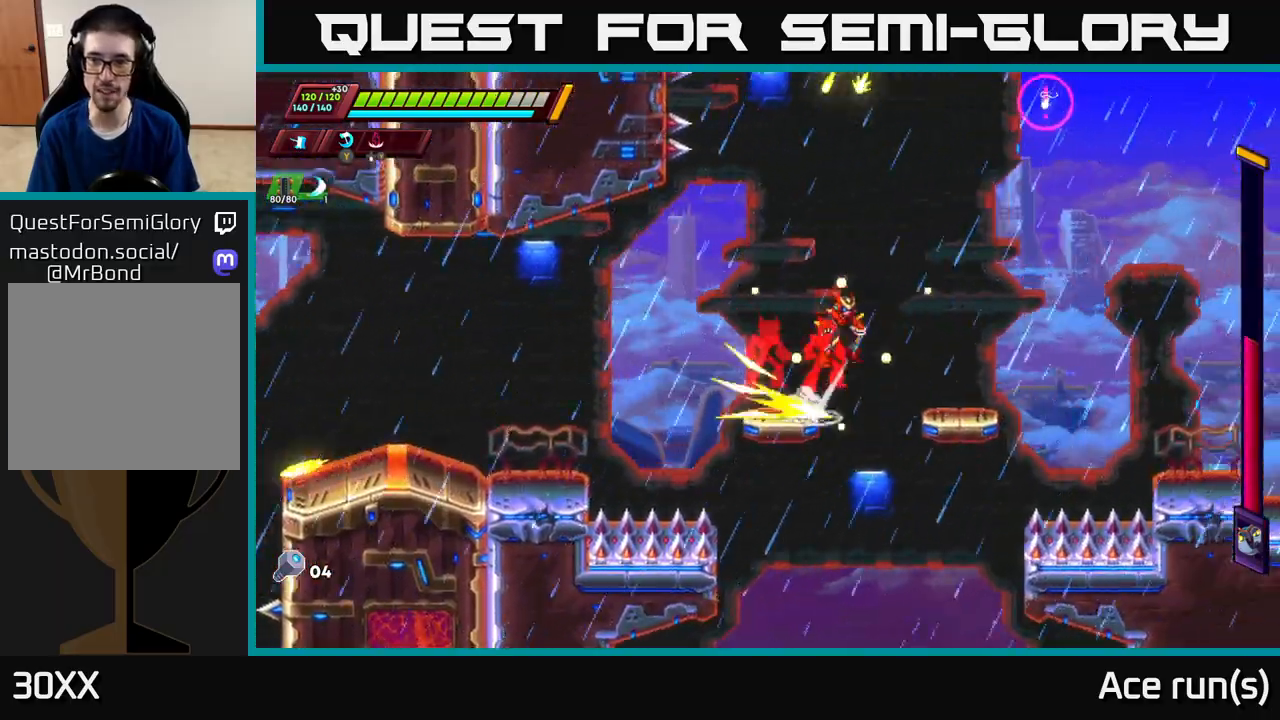
{"buttons": ["A", "R2"], "left_stick": "right", "right_stick": "center", "events": [[17, "A", "up"], [17, "R2", "up"], [417, "A", "down"], [417, "R2", "down"]]}
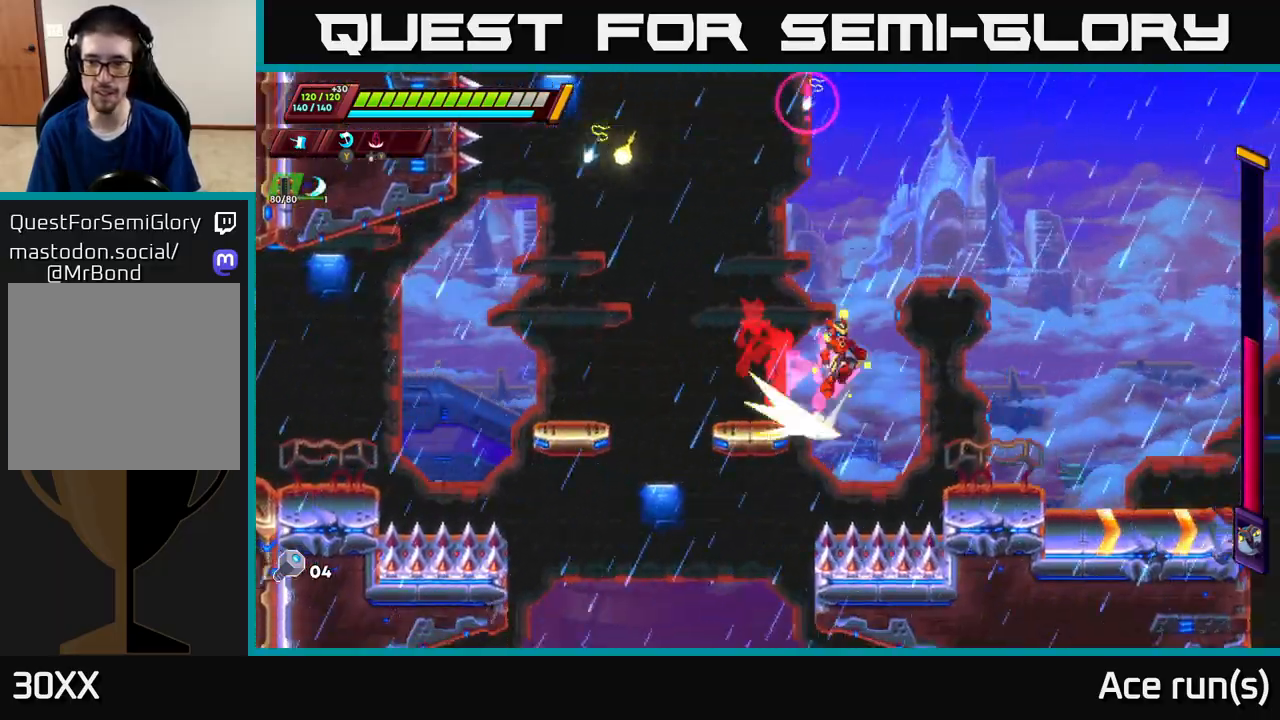
{"buttons": ["R2"], "left_stick": "right", "right_stick": "center", "events": [[233, "A", "up"]]}
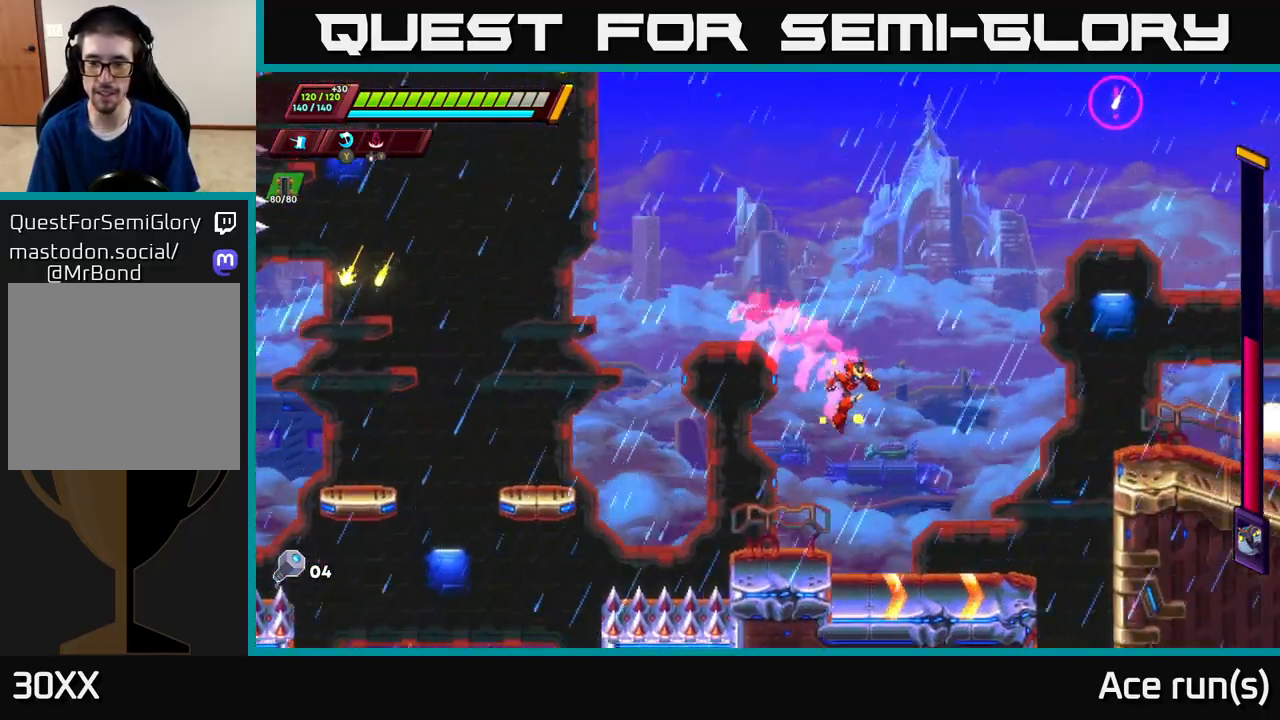
{"buttons": ["A", "R2"], "left_stick": "right", "right_stick": "center", "events": [[100, "R2", "up"], [250, "R2", "down"], [350, "A", "down"]]}
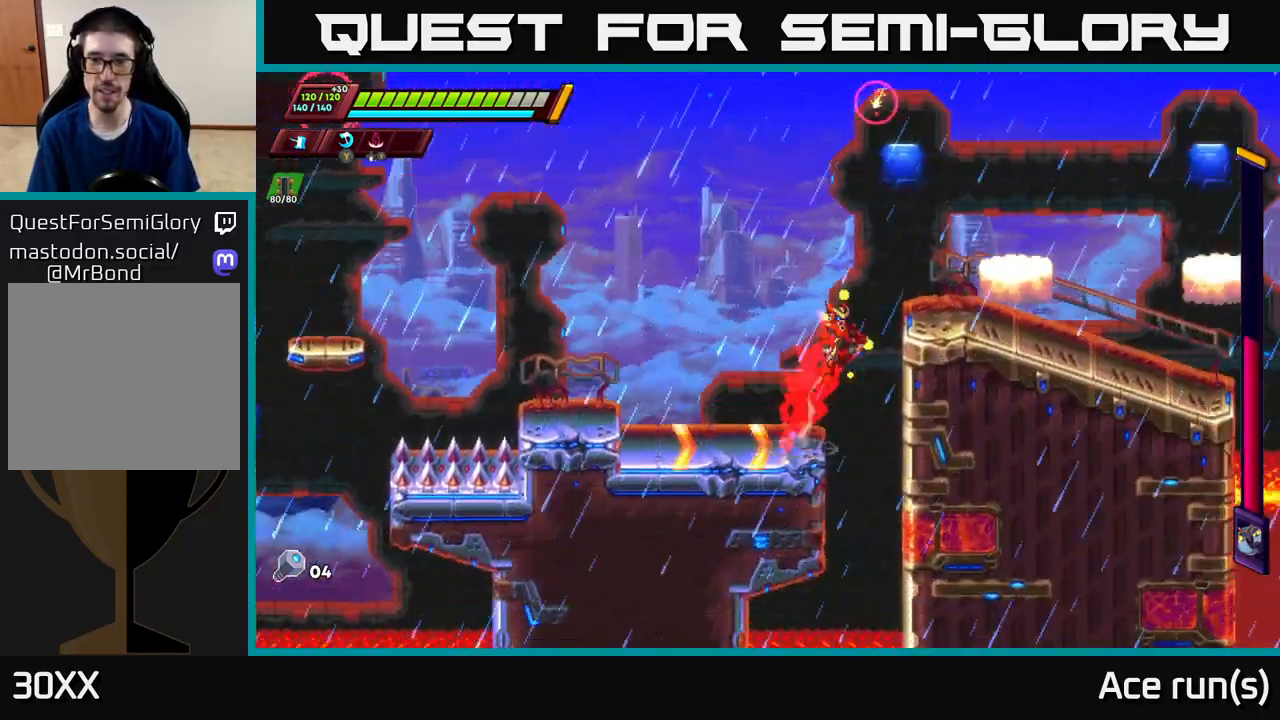
{"buttons": ["A", "R2"], "left_stick": "right", "right_stick": "center", "events": [[50, "X", "down"], [233, "X", "up"], [300, "A", "up"], [300, "R2", "up"], [417, "R2", "down"], [450, "A", "down"]]}
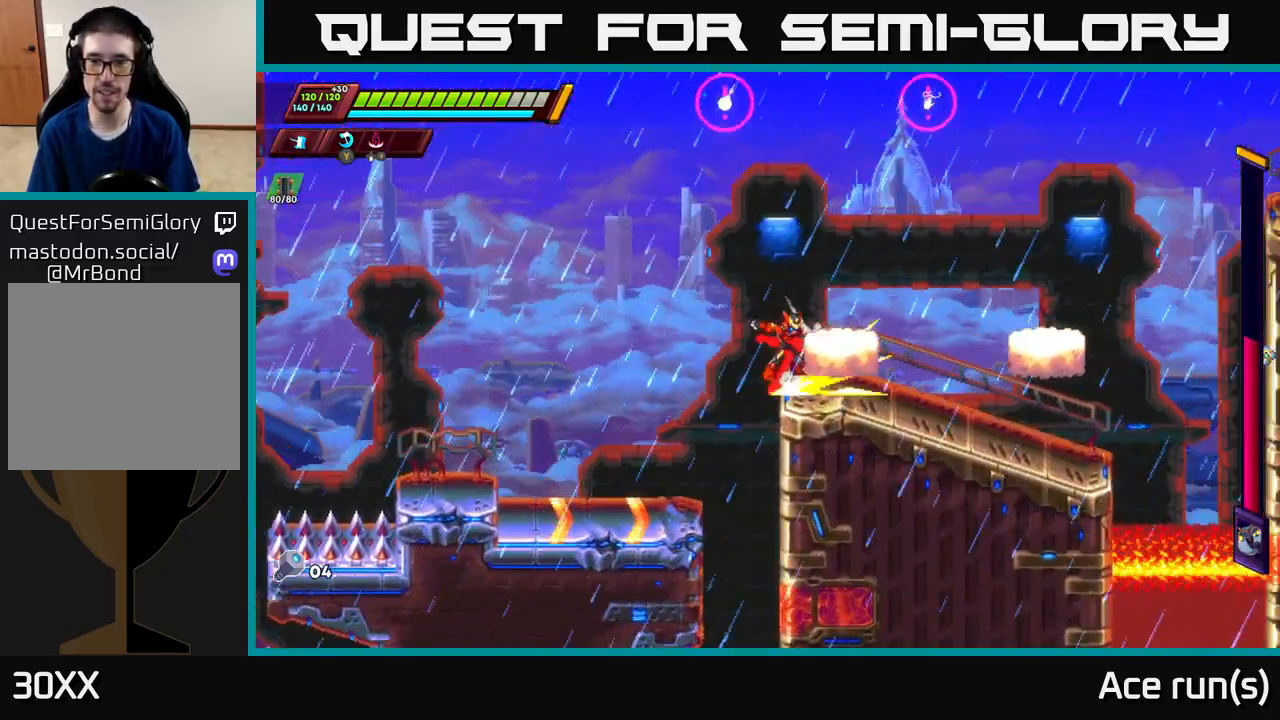
{"buttons": [], "left_stick": "right", "right_stick": "center", "events": [[350, "A", "up"], [383, "R2", "up"]]}
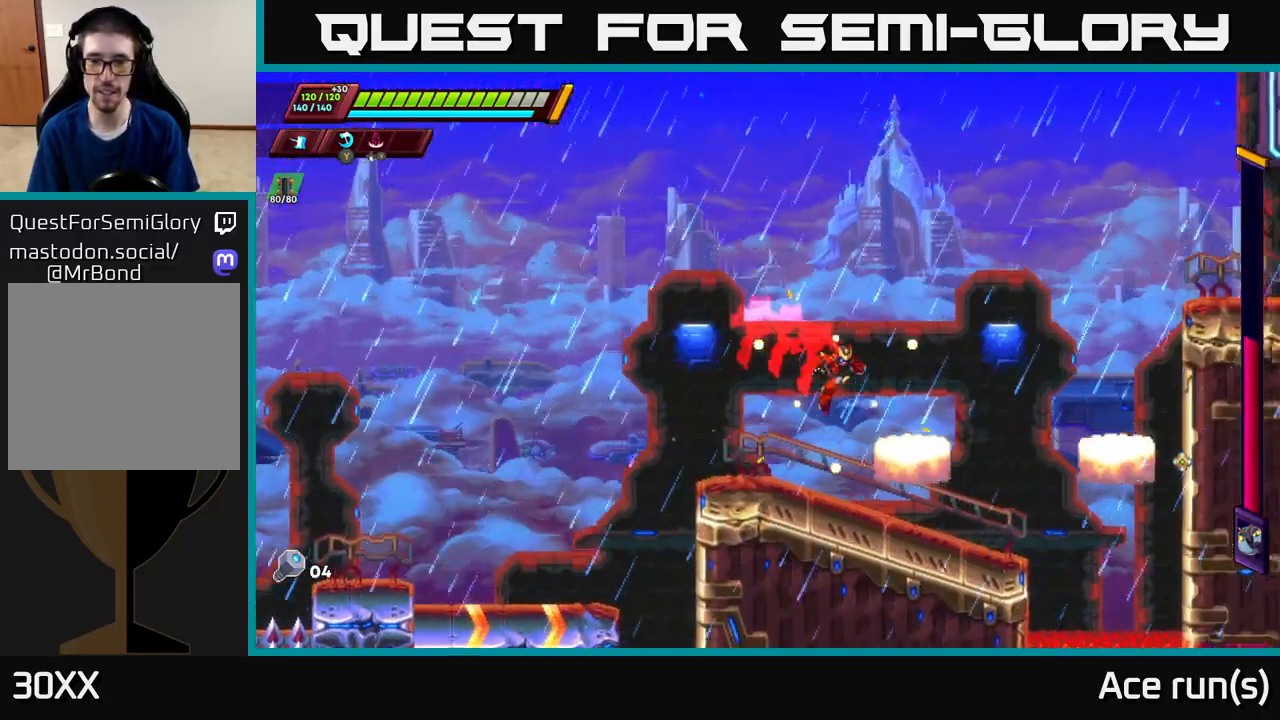
{"buttons": ["A", "R2"], "left_stick": "right", "right_stick": "center", "events": [[133, "R2", "down"], [183, "A", "down"]]}
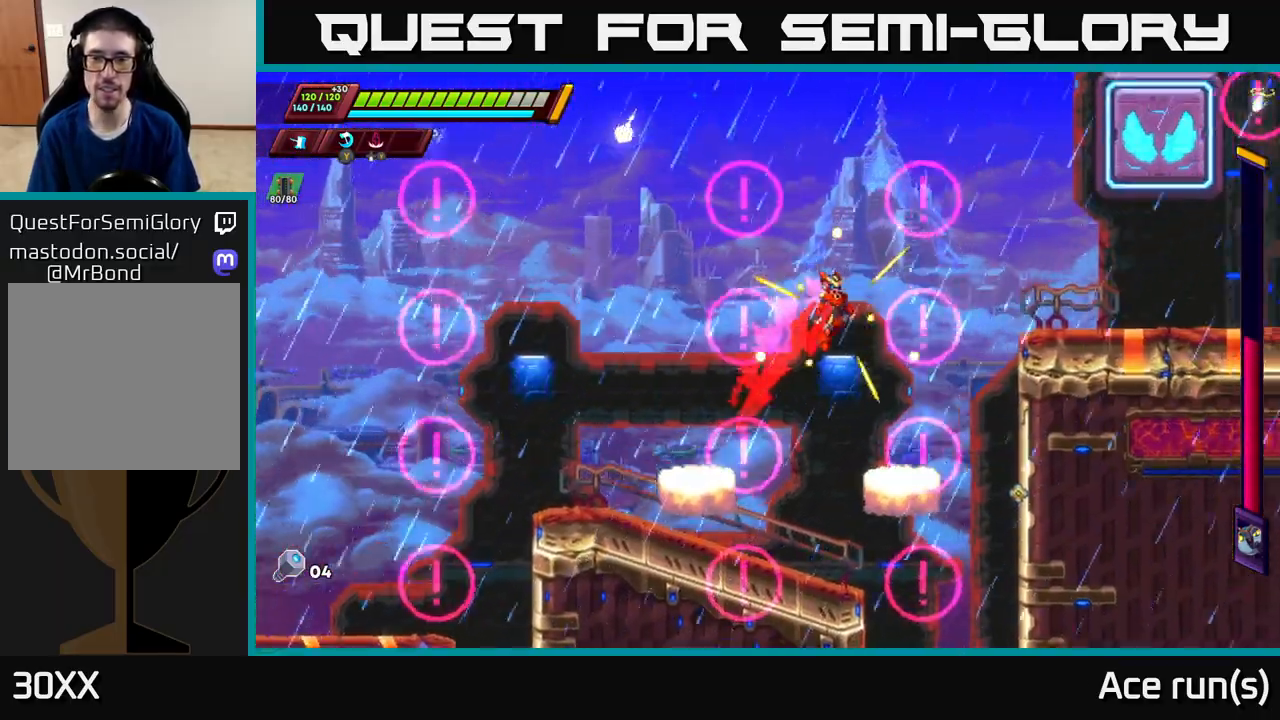
{"buttons": ["A", "R2"], "left_stick": "right", "right_stick": "center", "events": [[233, "A", "up"], [367, "A", "down"]]}
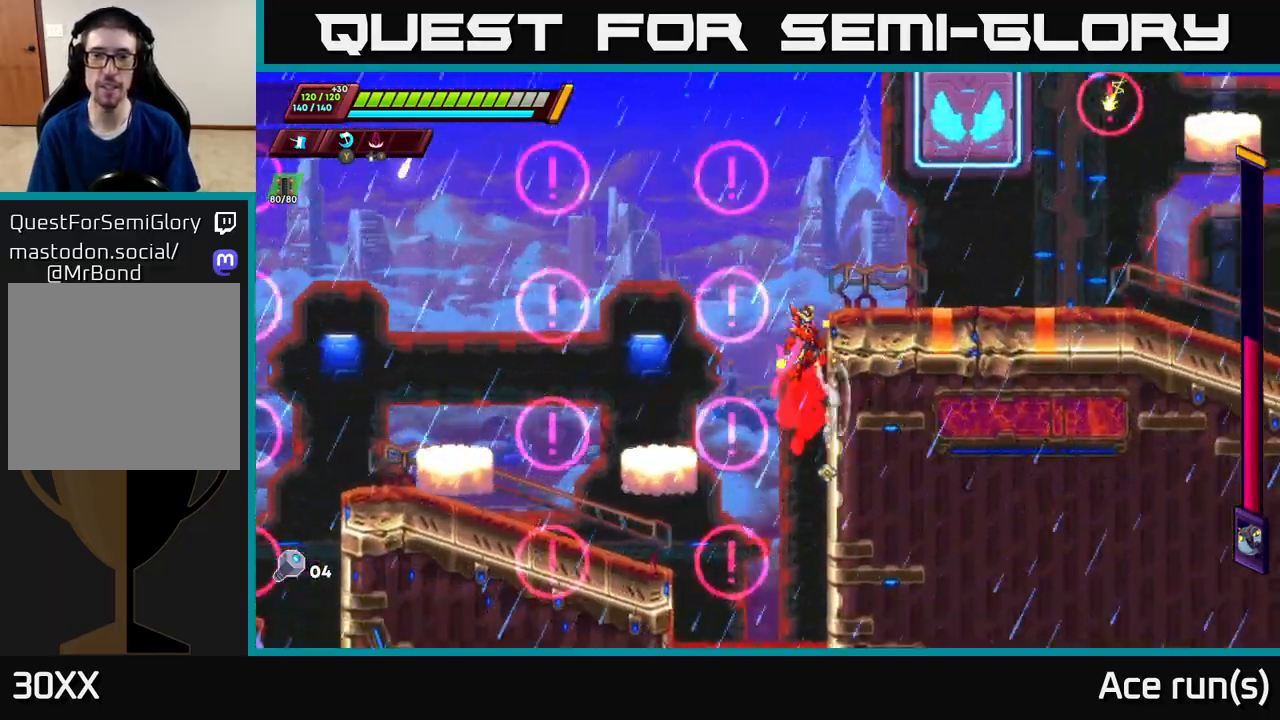
{"buttons": ["A", "R2"], "left_stick": "right", "right_stick": "center", "events": [[183, "A", "up"], [217, "R2", "up"], [367, "R2", "down"], [383, "A", "down"]]}
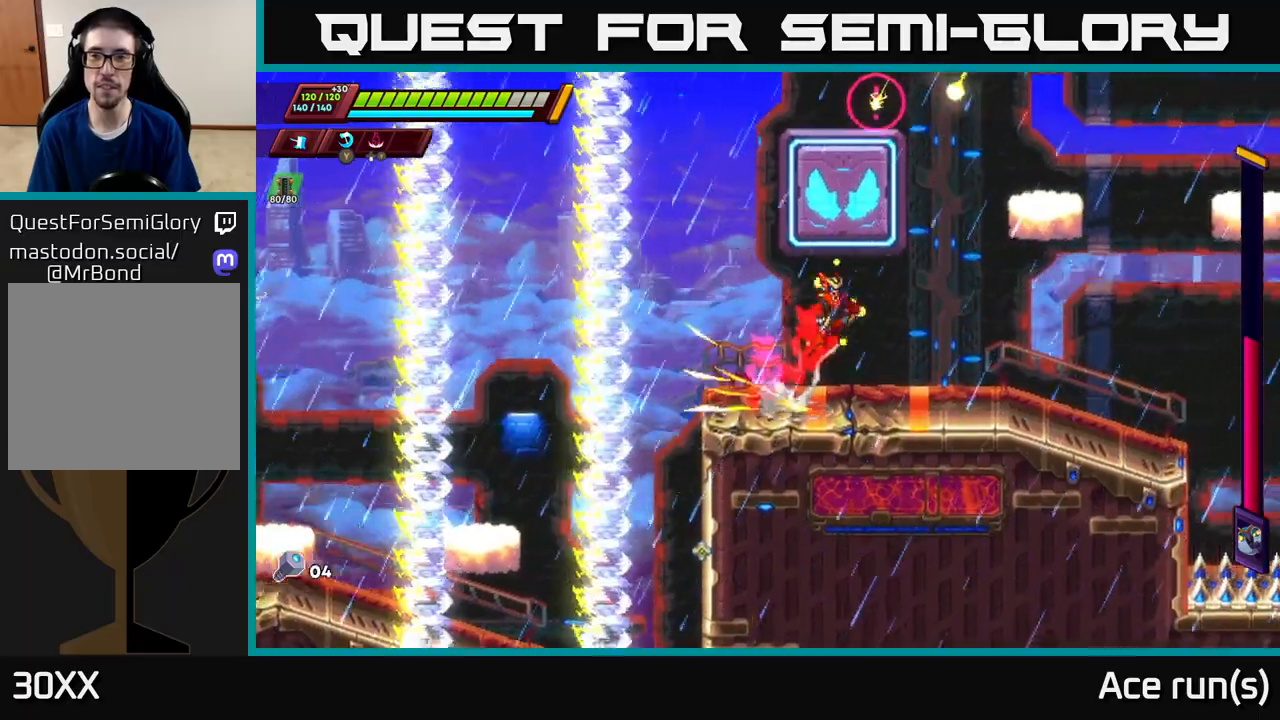
{"buttons": ["A", "R2"], "left_stick": "right", "right_stick": "center", "events": [[83, "A", "up"], [100, "left_stick", "up"], [133, "A", "down"], [183, "left_stick", "right"], [333, "A", "up"], [433, "A", "down"]]}
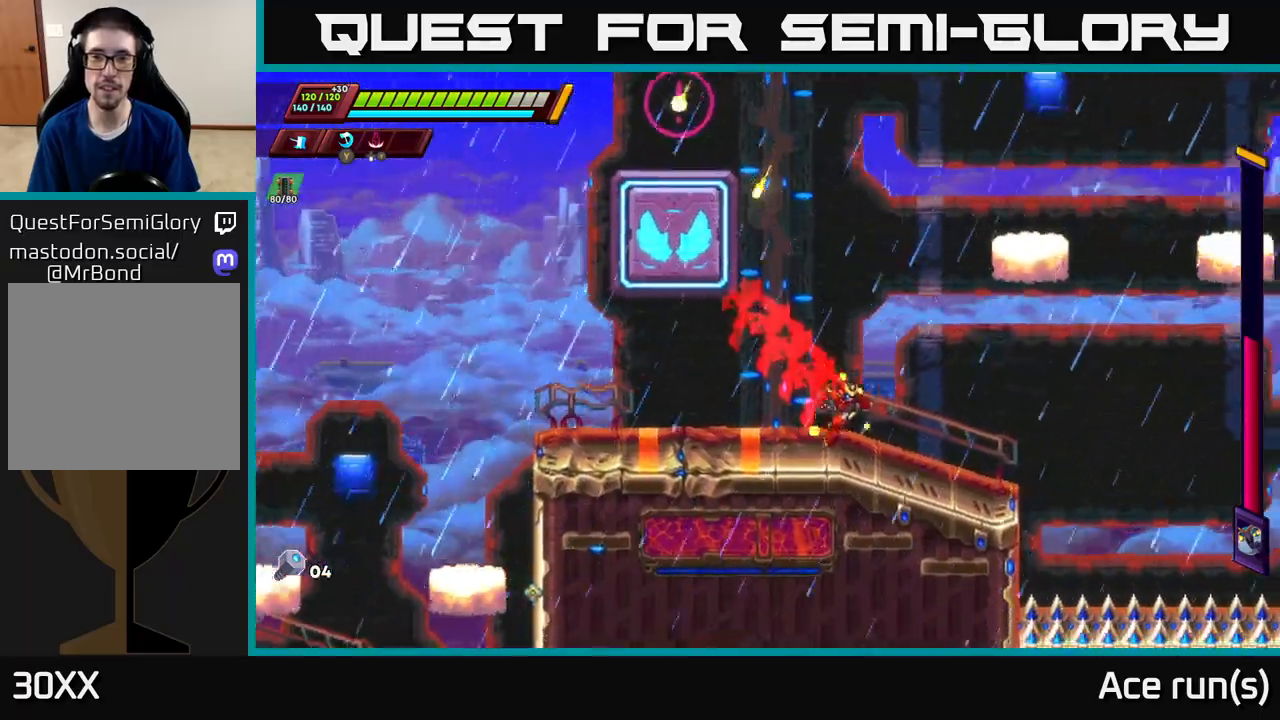
{"buttons": [], "left_stick": "left", "right_stick": "center", "events": [[67, "A", "up"], [267, "R2", "up"], [283, "left_stick", "left"]]}
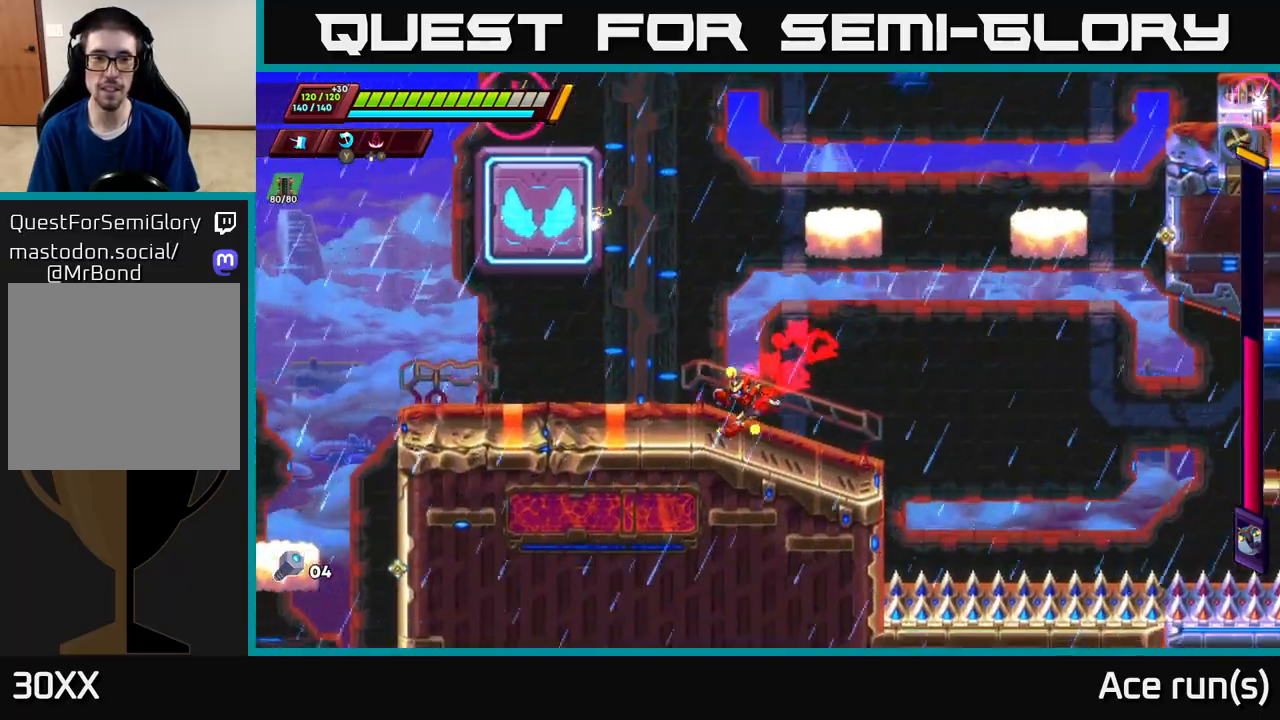
{"buttons": ["A", "R2"], "left_stick": "left", "right_stick": "center", "events": [[133, "left_stick", "center"], [417, "left_stick", "left"], [500, "A", "down"], [500, "R2", "down"]]}
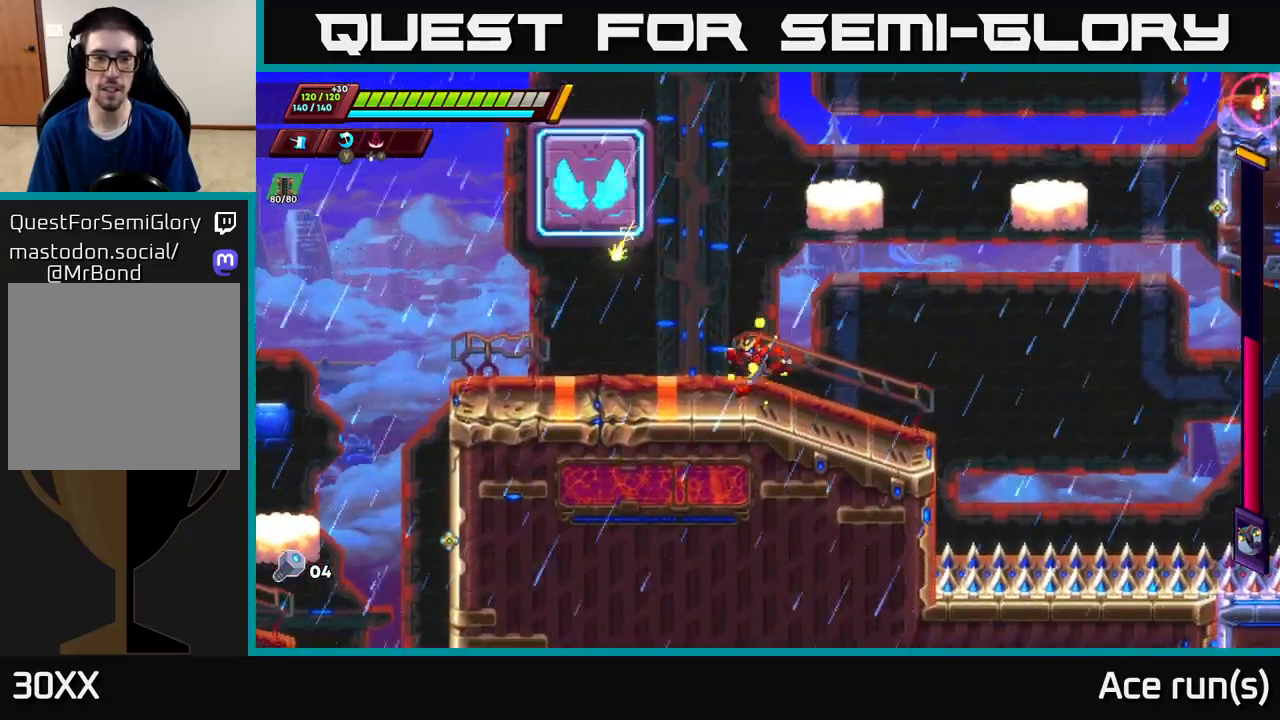
{"buttons": ["A", "R2"], "left_stick": "right", "right_stick": "center", "events": [[333, "A", "up"], [400, "A", "down"], [417, "left_stick", "right"]]}
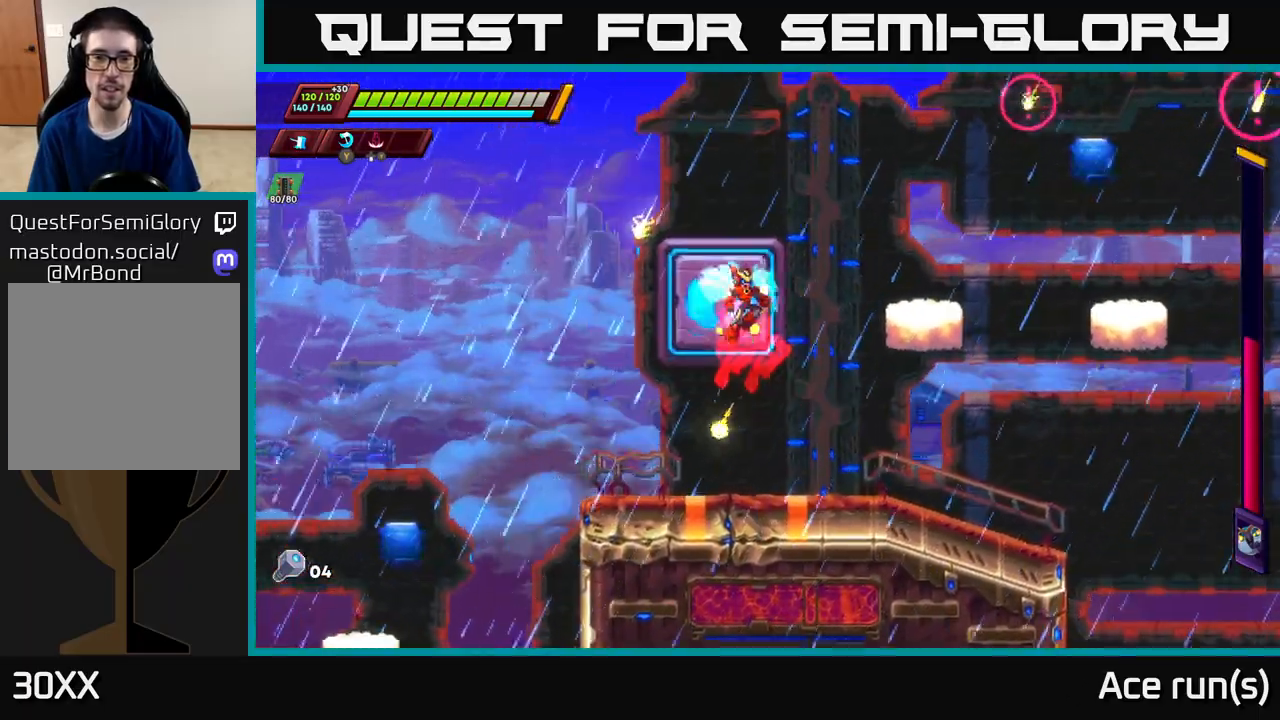
{"buttons": ["A", "R2"], "left_stick": "right", "right_stick": "center", "events": [[150, "A", "up"], [167, "R2", "up"], [300, "left_stick", "center"], [417, "left_stick", "right"], [467, "A", "down"], [467, "R2", "down"]]}
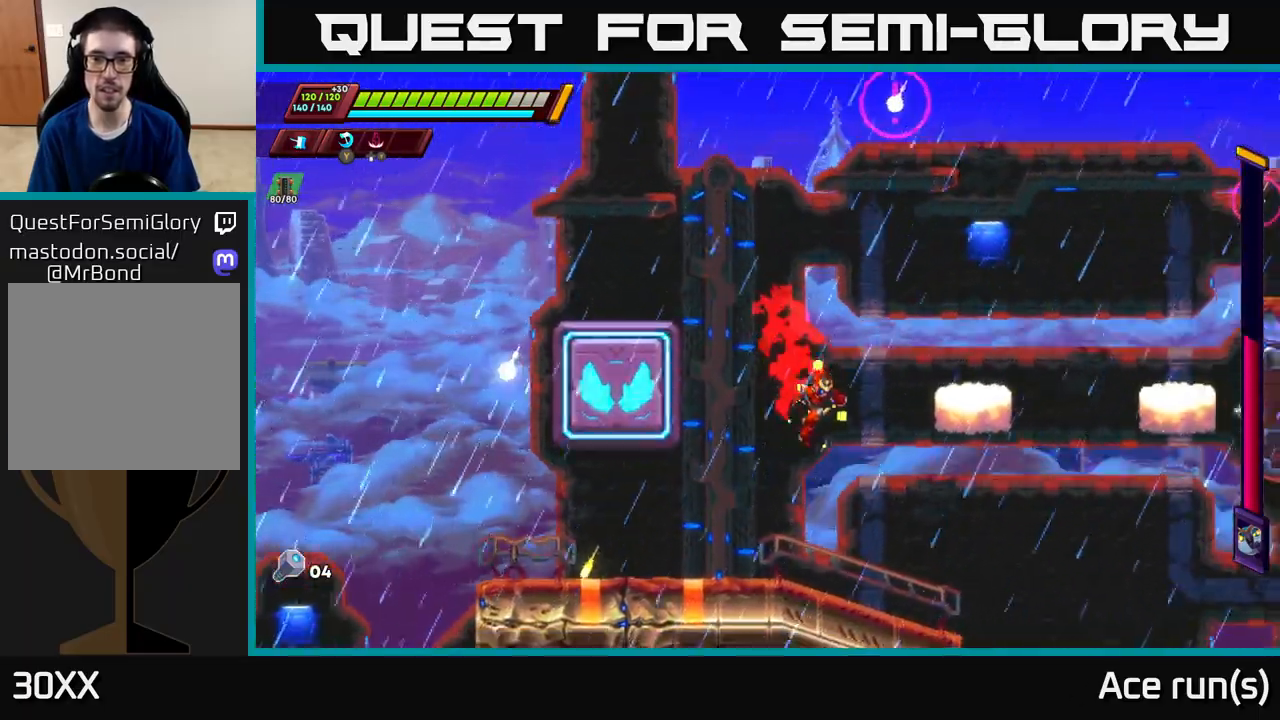
{"buttons": ["R2"], "left_stick": "left", "right_stick": "center", "events": [[50, "A", "up"], [50, "R2", "up"], [250, "left_stick", "left"], [400, "R2", "down"]]}
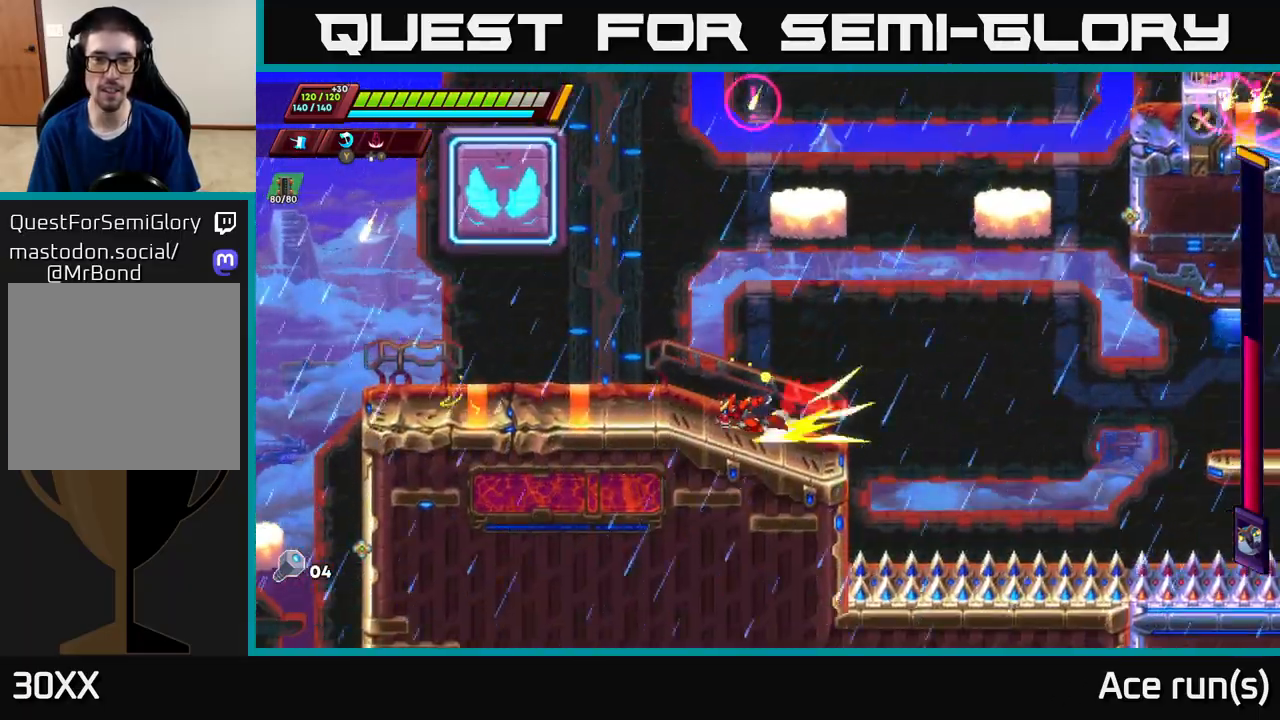
{"buttons": ["A", "R2"], "left_stick": "left", "right_stick": "center", "events": [[300, "A", "down"]]}
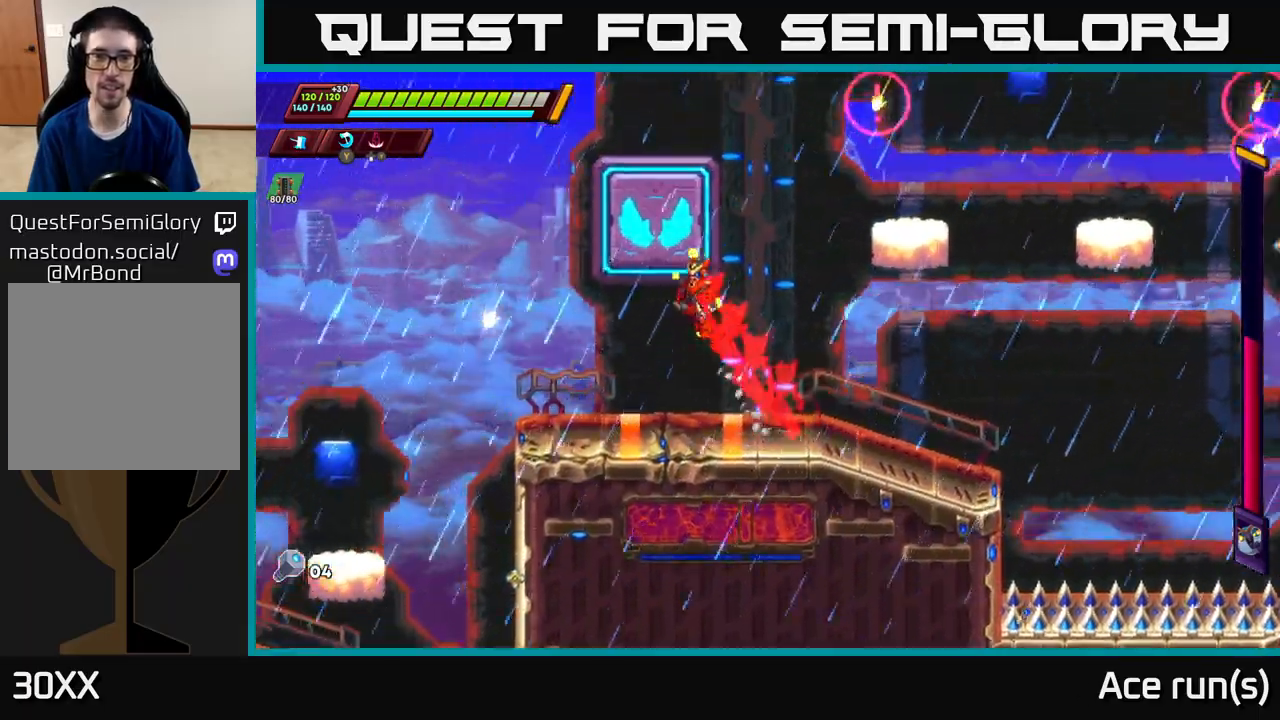
{"buttons": ["R2"], "left_stick": "right", "right_stick": "center", "events": [[117, "A", "up"], [133, "left_stick", "right"], [183, "A", "down"], [383, "A", "up"]]}
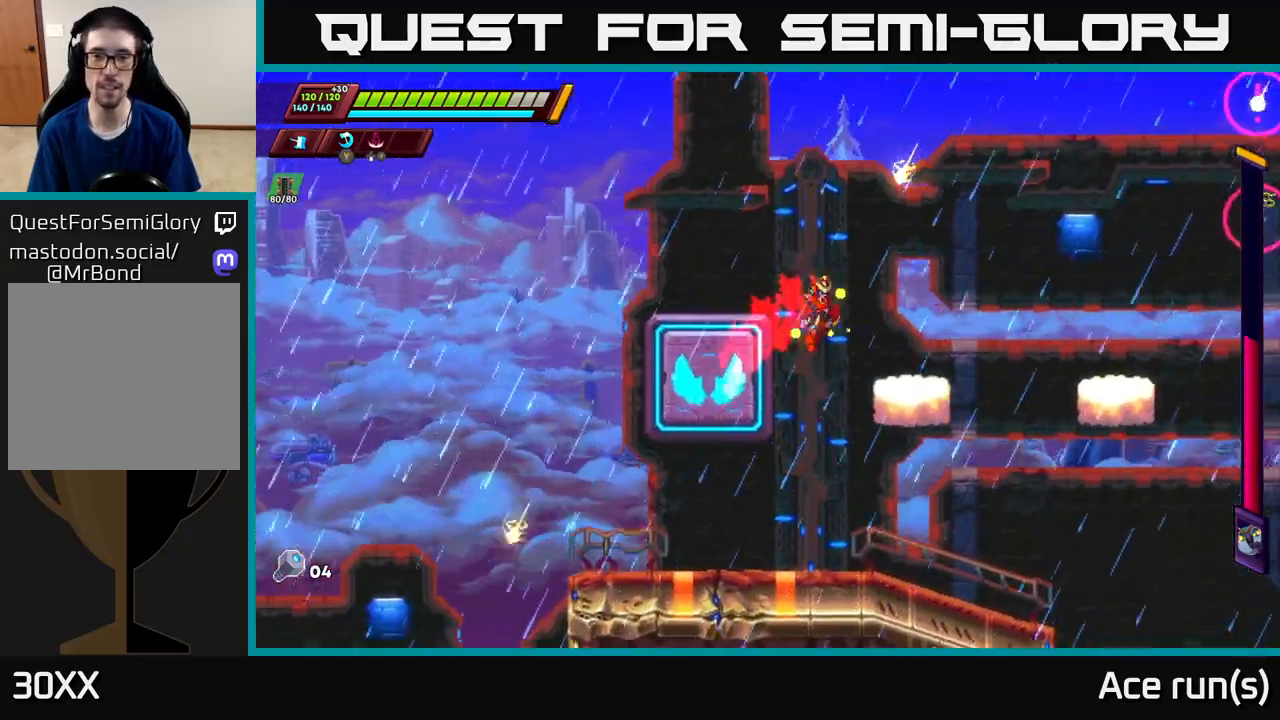
{"buttons": [], "left_stick": "center", "right_stick": "center", "events": [[167, "A", "down"], [383, "A", "up"], [483, "R2", "up"], [500, "left_stick", "center"]]}
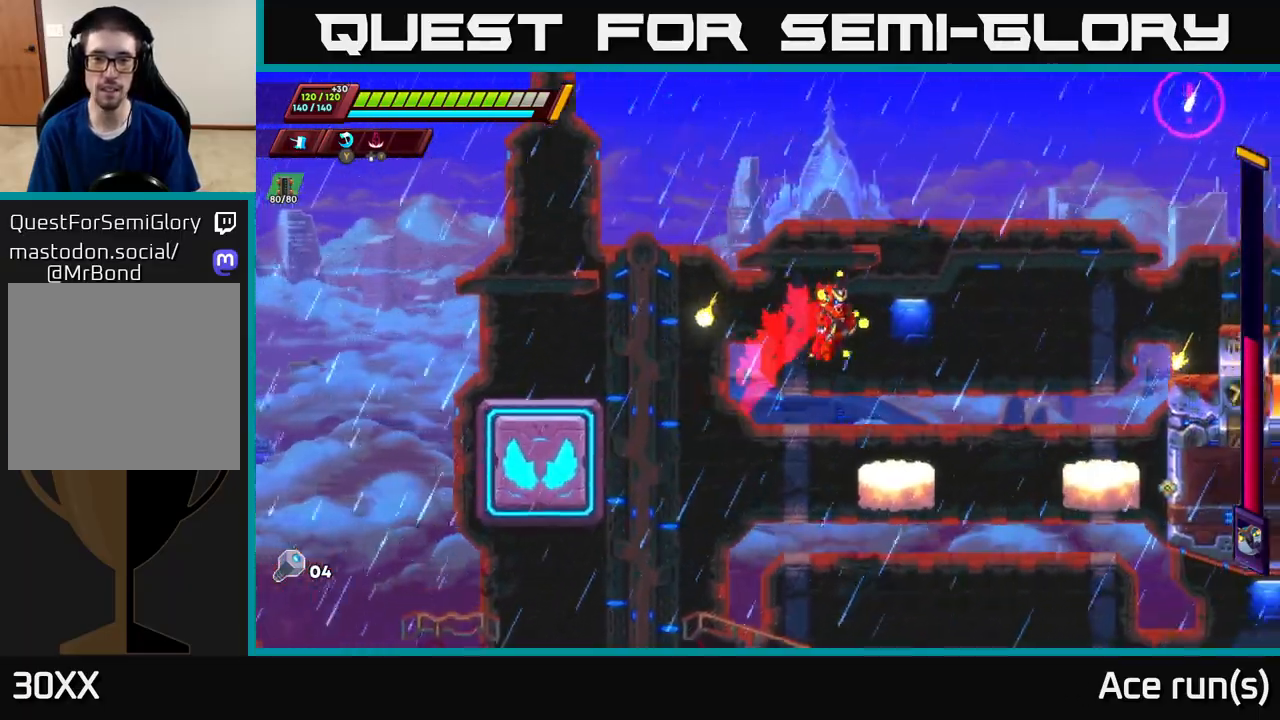
{"buttons": ["A", "R2"], "left_stick": "right", "right_stick": "center", "events": [[267, "left_stick", "right"], [350, "R2", "down"], [367, "A", "down"]]}
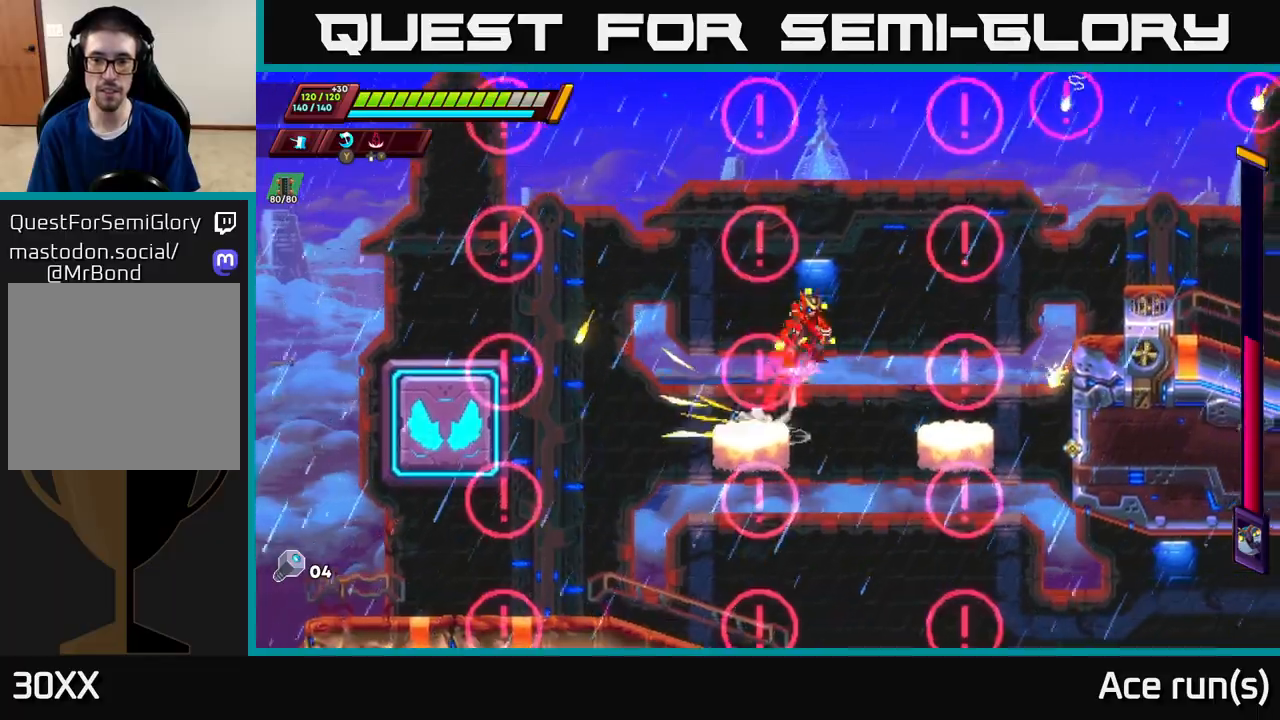
{"buttons": ["A", "R2"], "left_stick": "right", "right_stick": "center", "events": [[33, "A", "up"], [33, "R2", "up"], [183, "left_stick", "center"], [350, "left_stick", "right"], [450, "R2", "down"], [483, "A", "down"]]}
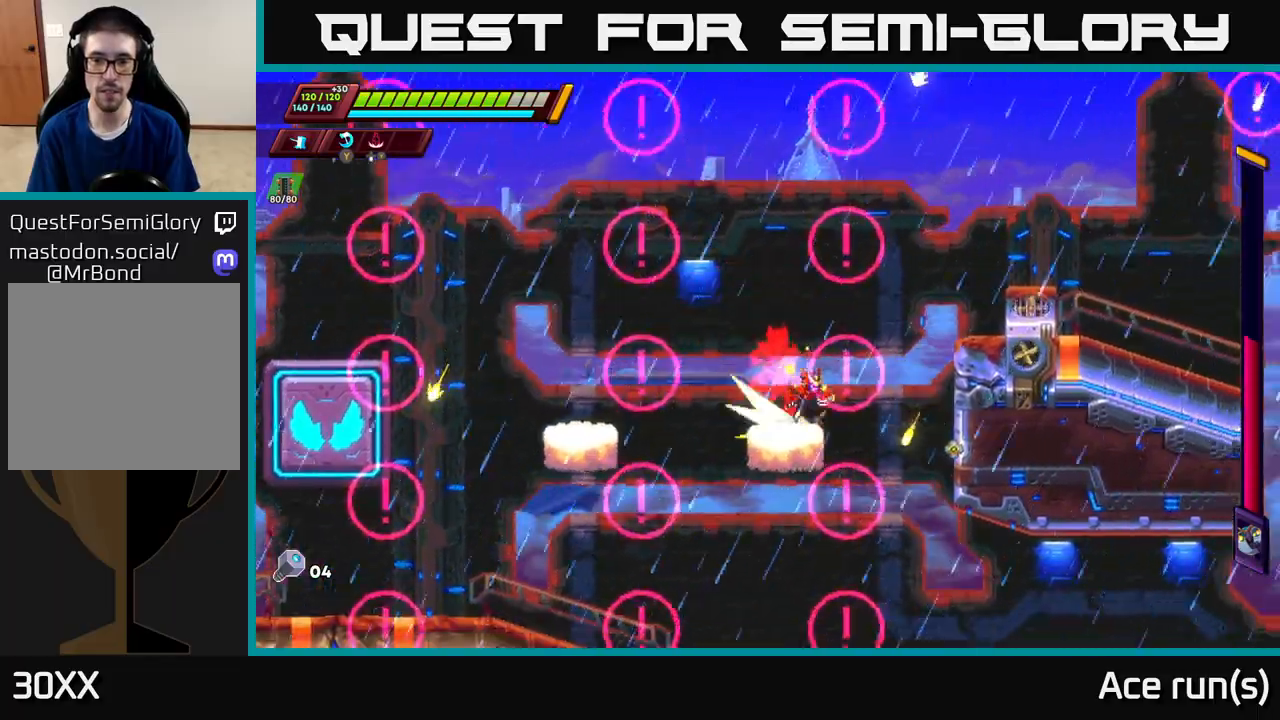
{"buttons": [], "left_stick": "right", "right_stick": "center", "events": [[450, "A", "up"], [483, "R2", "up"]]}
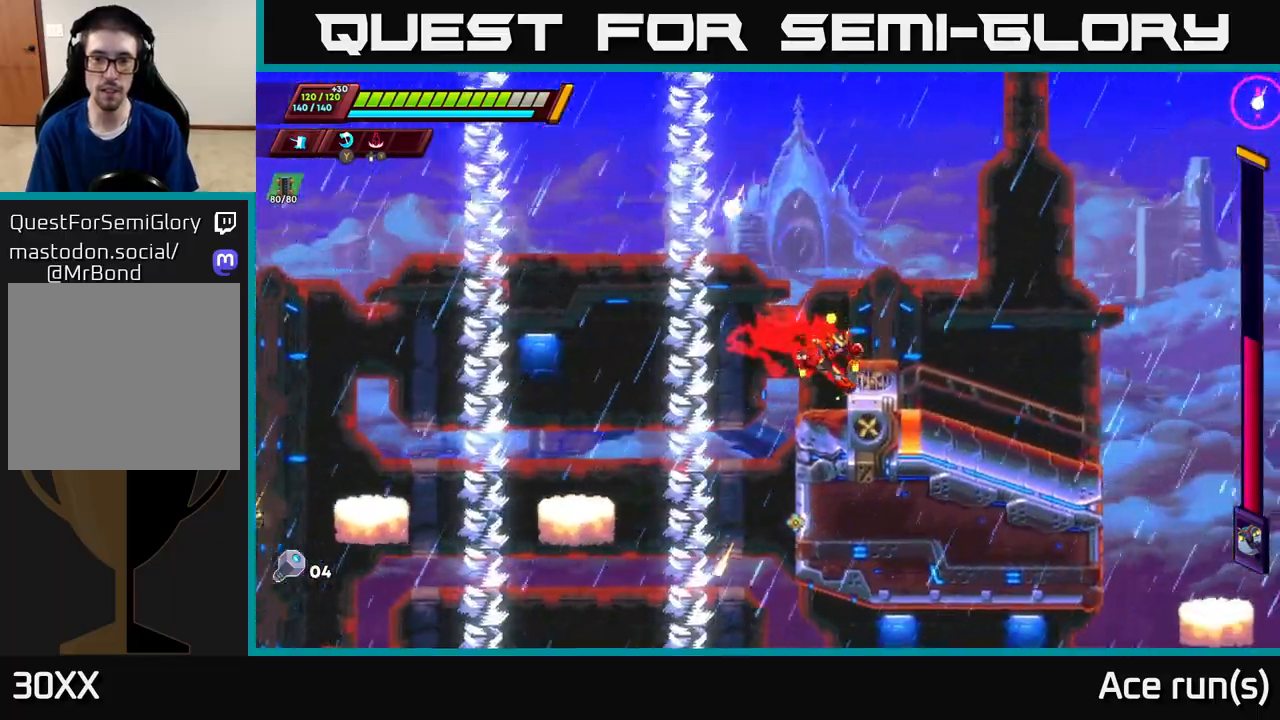
{"buttons": [], "left_stick": "right", "right_stick": "center", "events": [[17, "R2", "down"], [117, "A", "down"], [250, "A", "up"], [267, "R2", "up"]]}
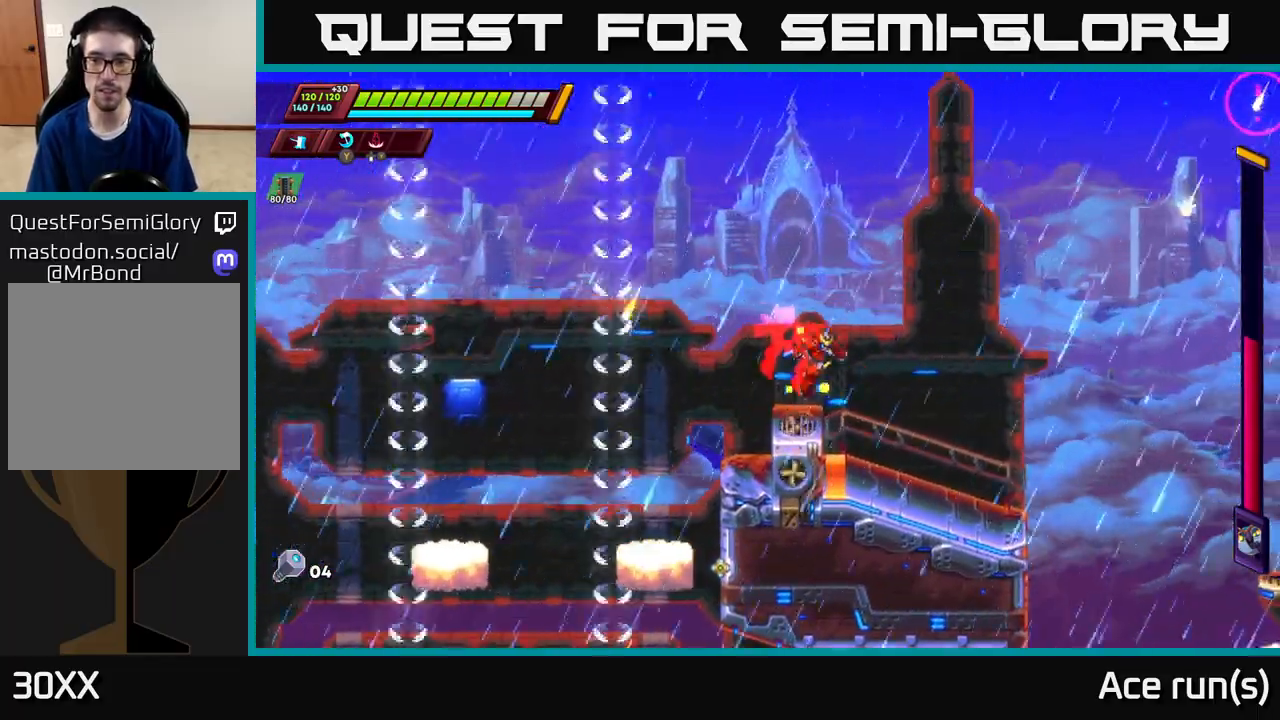
{"buttons": ["R2"], "left_stick": "right", "right_stick": "center", "events": [[400, "R2", "down"]]}
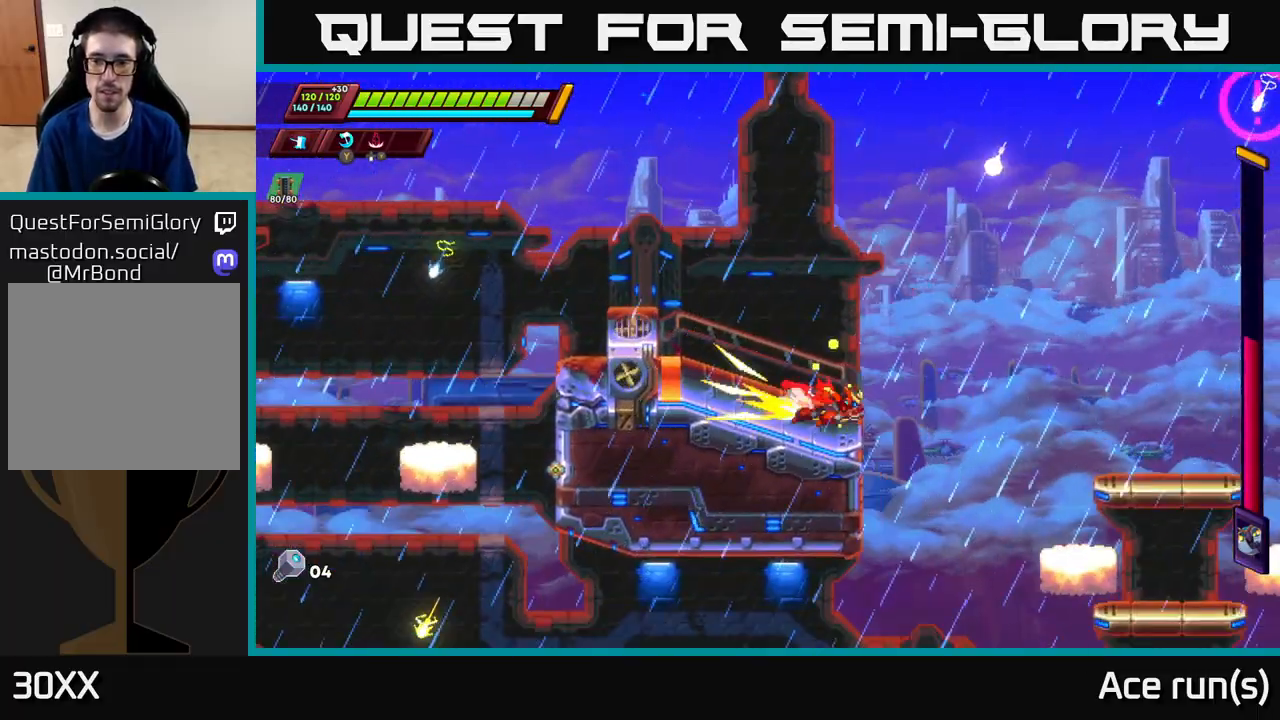
{"buttons": ["R2"], "left_stick": "right", "right_stick": "center", "events": [[133, "A", "down"], [317, "A", "up"]]}
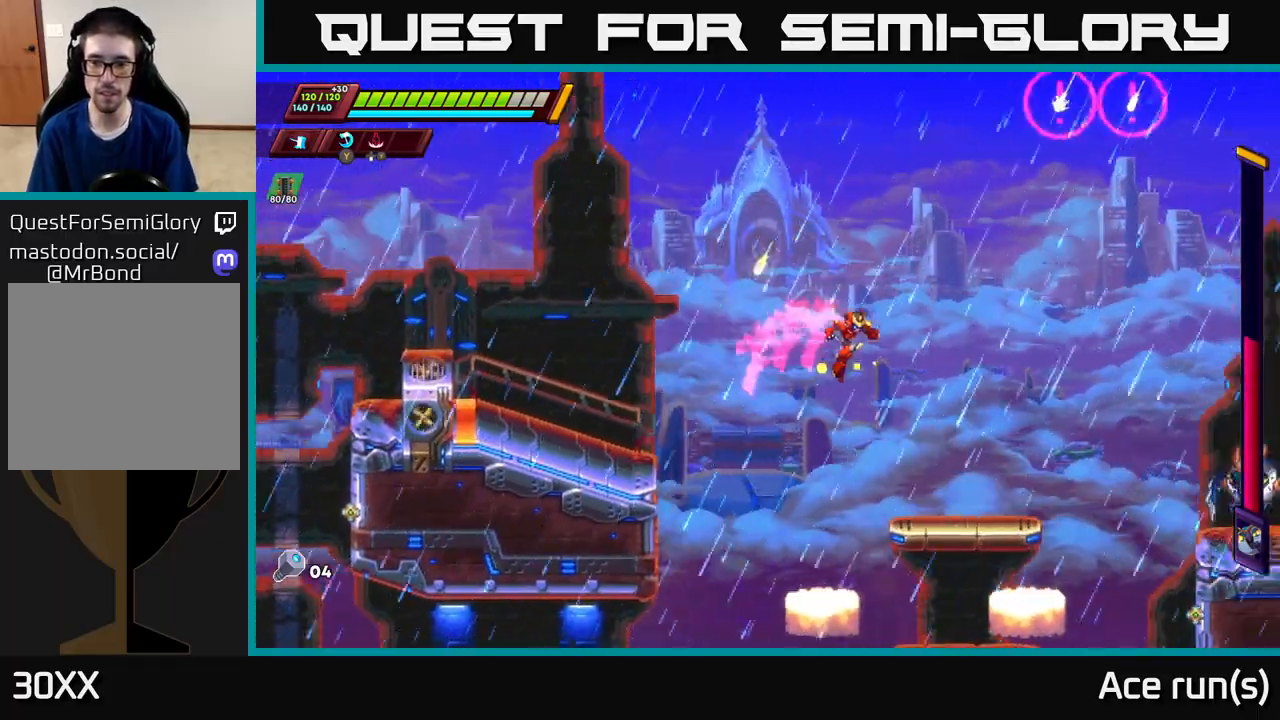
{"buttons": ["A", "X", "R2"], "left_stick": "right", "right_stick": "center", "events": [[83, "R2", "up"], [350, "R2", "down"], [433, "A", "down"], [483, "X", "down"]]}
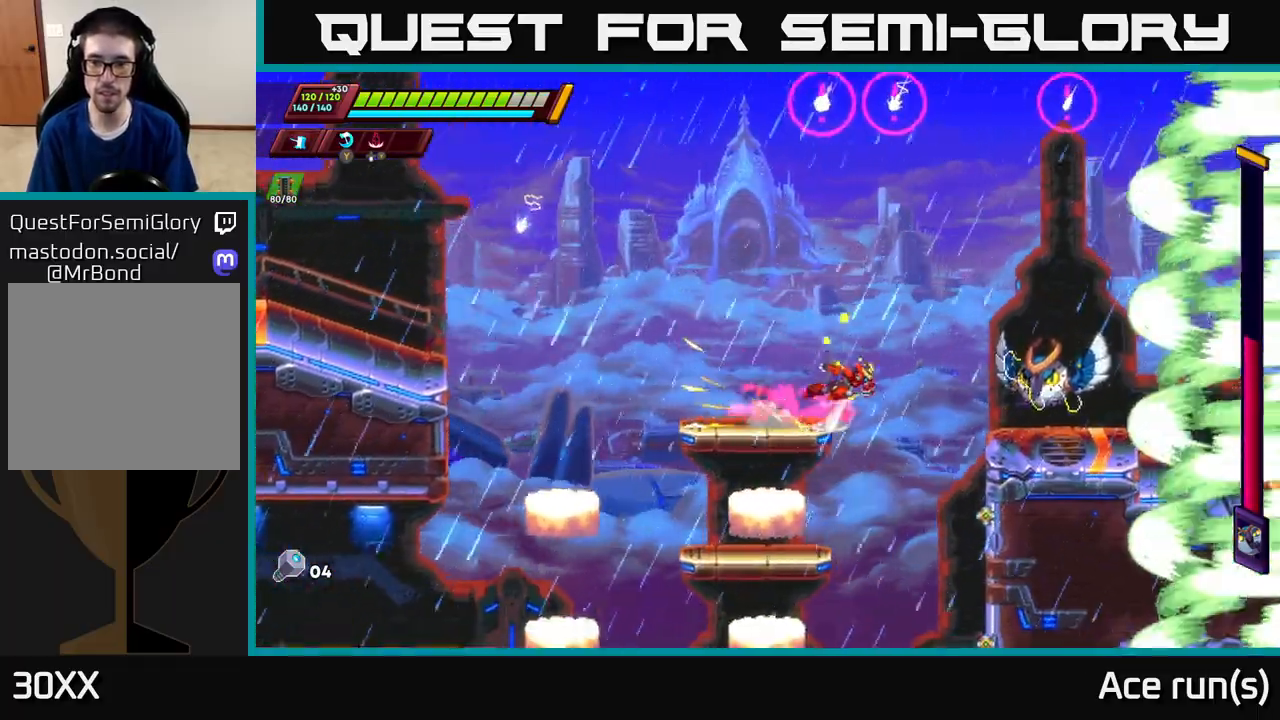
{"buttons": ["X", "R2"], "left_stick": "center", "right_stick": "center", "events": [[50, "A", "up"], [150, "A", "down"], [183, "X", "up"], [200, "left_stick", "up-right"], [417, "A", "up"], [417, "left_stick", "center"], [467, "X", "down"]]}
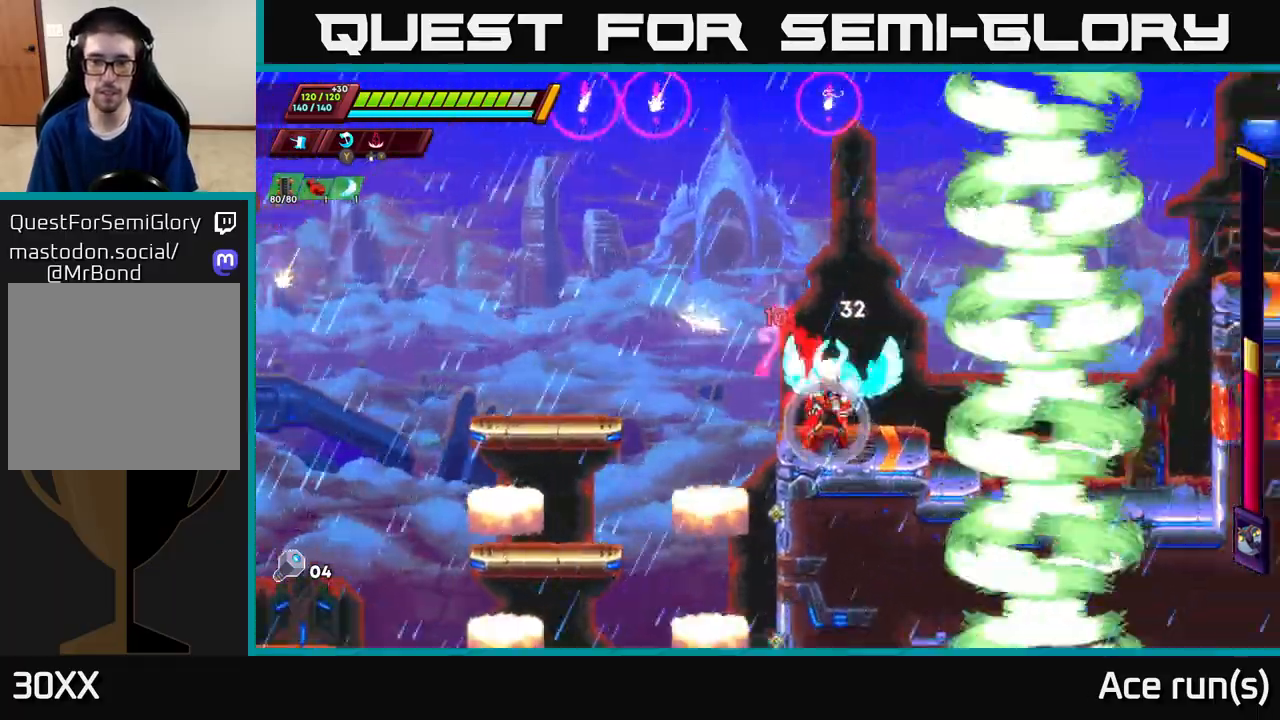
{"buttons": [], "left_stick": "center", "right_stick": "center", "events": [[17, "R2", "up"], [67, "X", "up"], [67, "left_stick", "right"], [167, "X", "down"], [183, "left_stick", "center"], [250, "X", "up"], [317, "X", "down"], [417, "X", "up"]]}